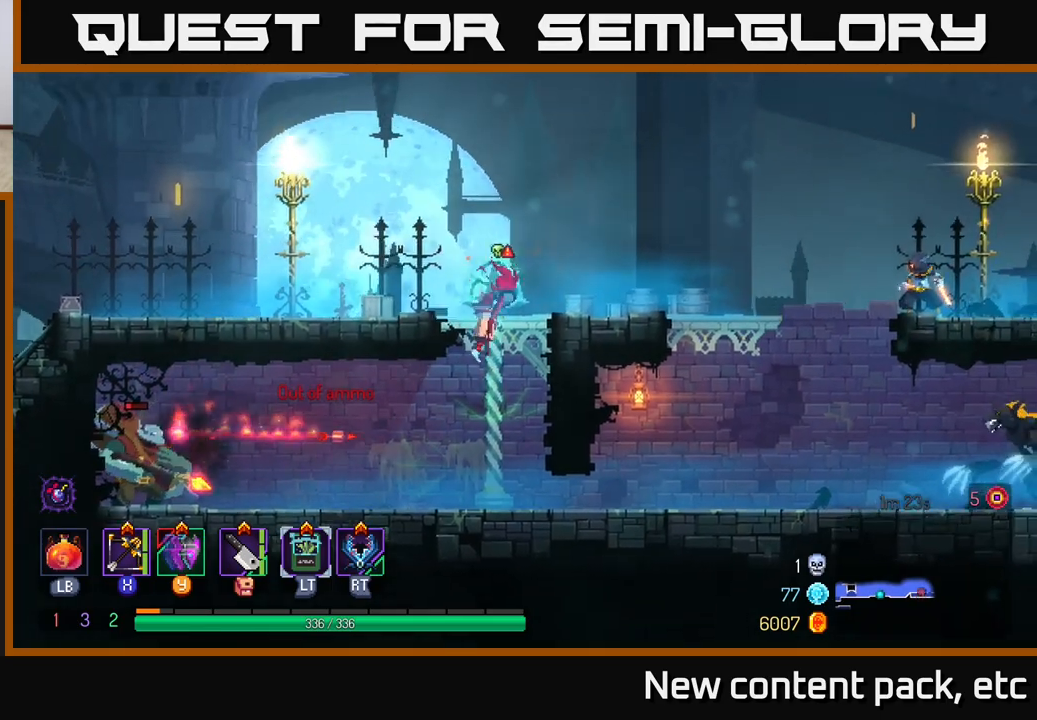
Gameplay with a controller (Xbox layout); each line is a JSON object with the inputs held at the frame after it. "events" lists button and stick changes between this image and that frame as [ms after this image, input, new state], when the widget could be followed in between.
{"buttons": [], "left_stick": "up-left", "right_stick": "center", "events": [[50, "A", "down"], [150, "A", "up"], [183, "left_stick", "left"], [217, "A", "down"], [300, "A", "up"], [450, "left_stick", "up-left"]]}
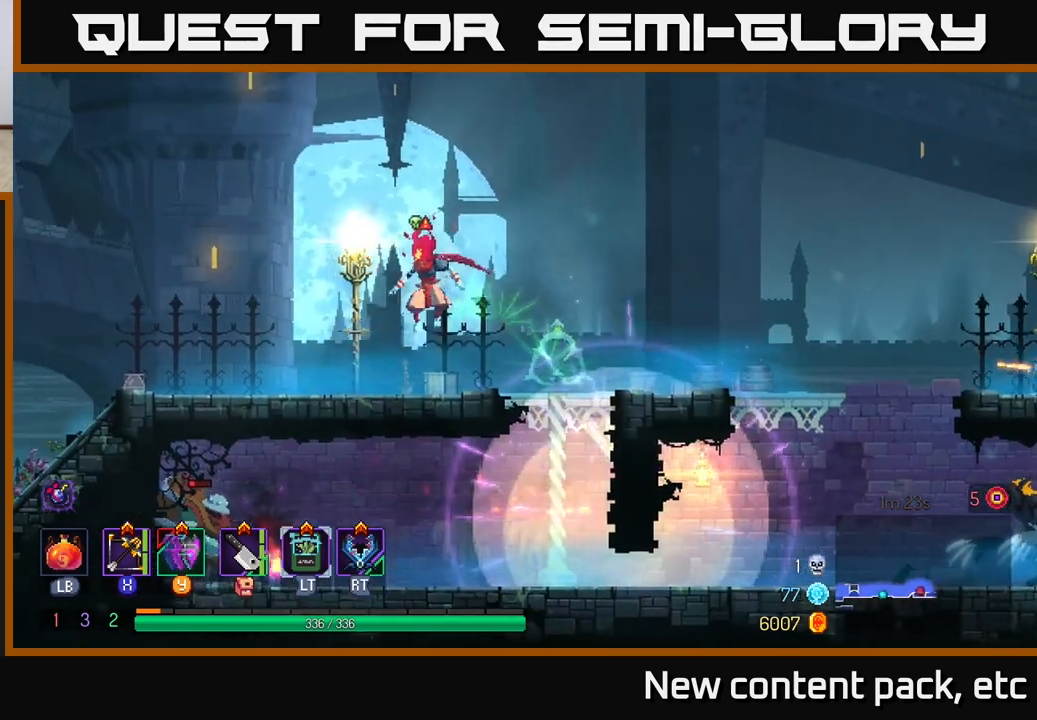
{"buttons": [], "left_stick": "right", "right_stick": "center", "events": [[233, "left_stick", "center"], [350, "left_stick", "right"]]}
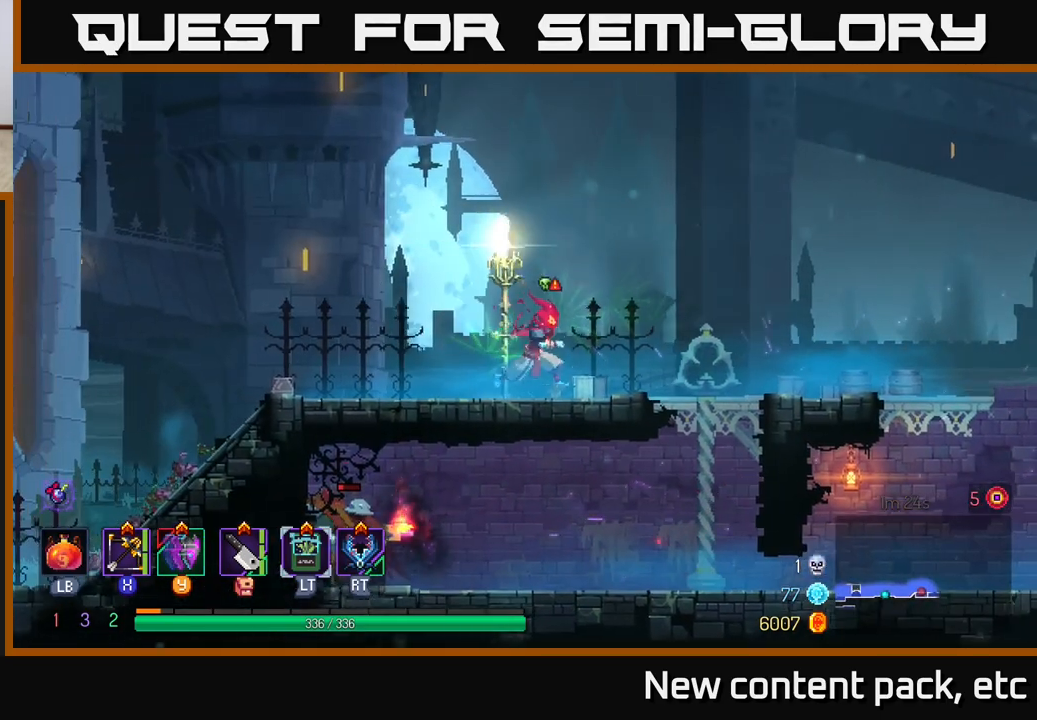
{"buttons": [], "left_stick": "down", "right_stick": "center", "events": [[67, "X", "down"], [150, "X", "up"], [150, "left_stick", "down"]]}
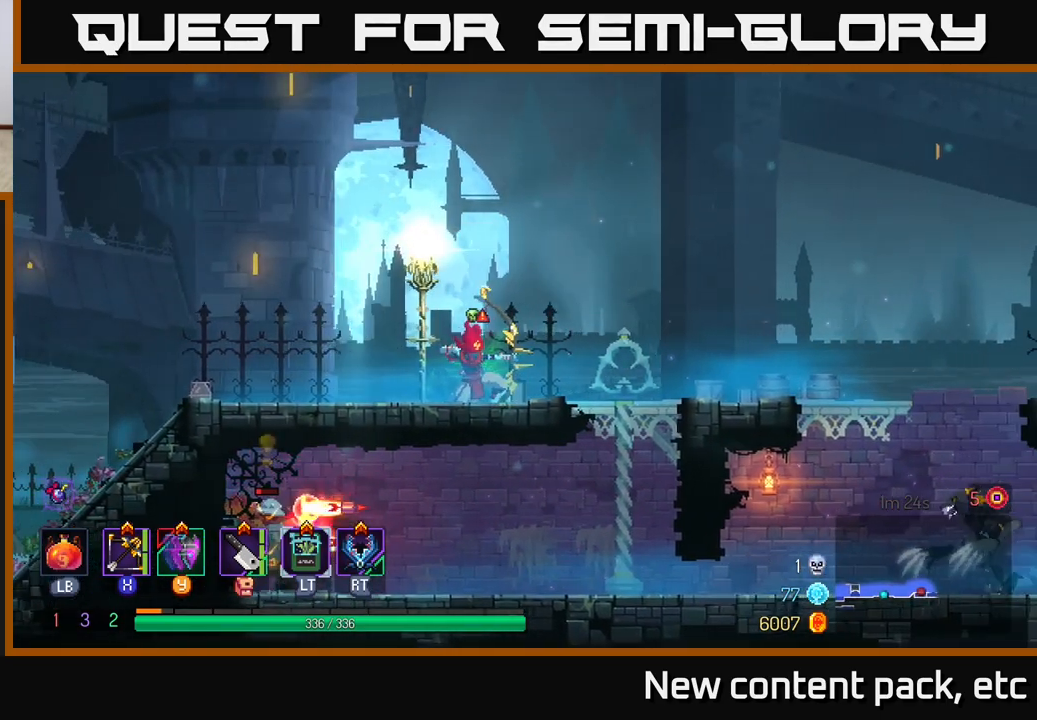
{"buttons": [], "left_stick": "left", "right_stick": "center", "events": [[217, "left_stick", "center"], [367, "left_stick", "left"]]}
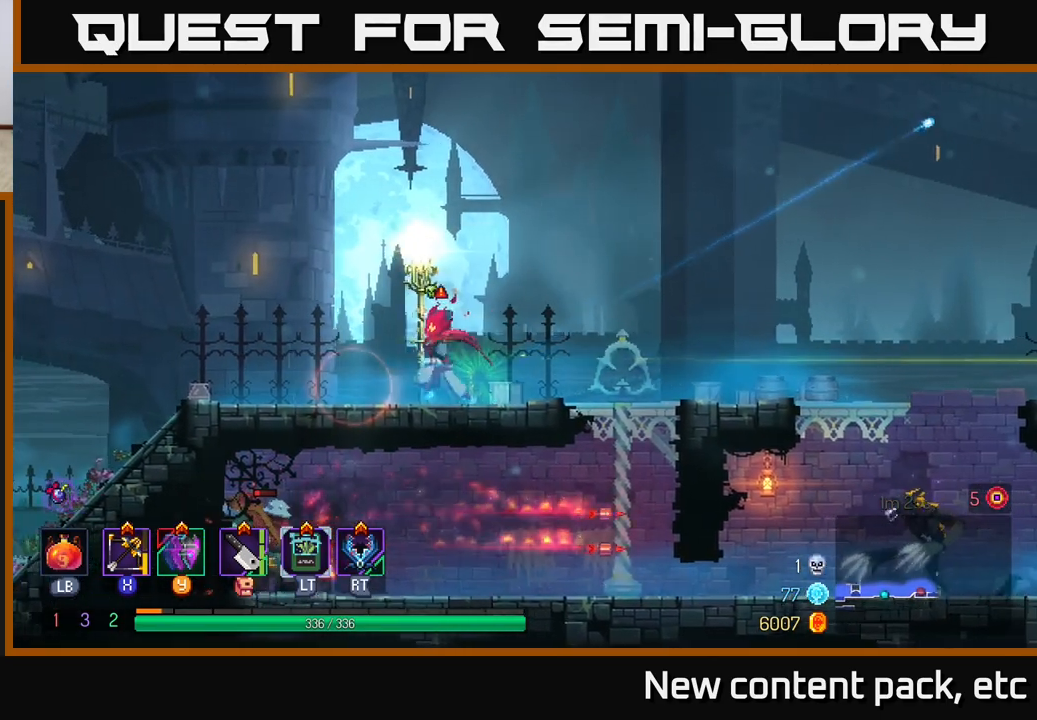
{"buttons": [], "left_stick": "right", "right_stick": "center", "events": [[67, "left_stick", "center"], [117, "left_stick", "right"]]}
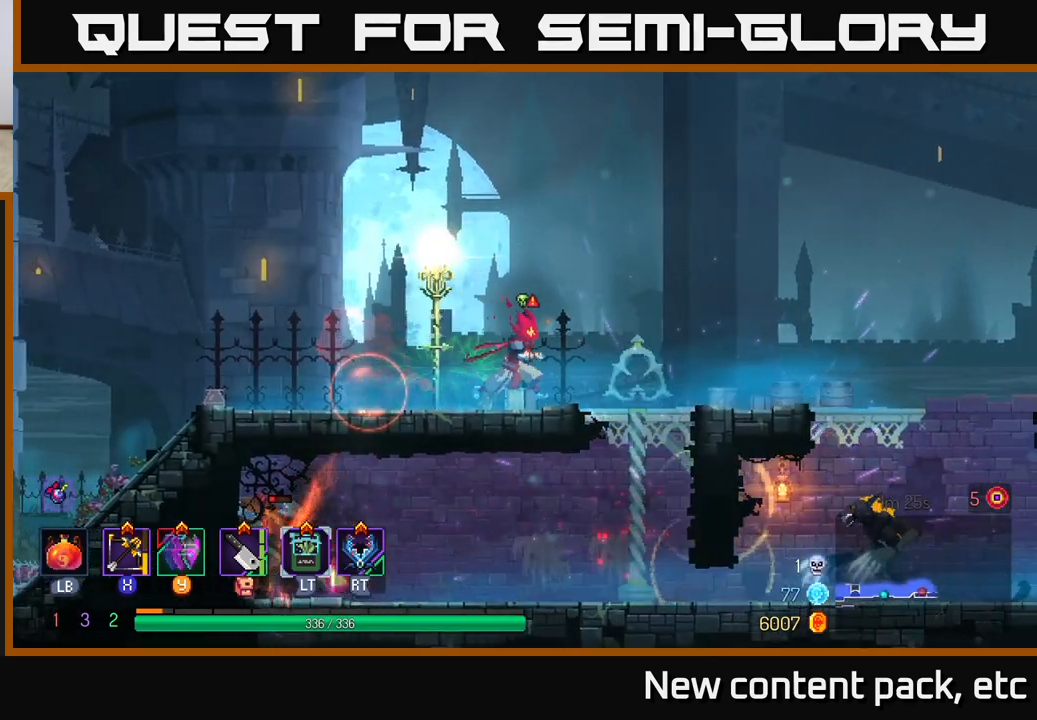
{"buttons": [], "left_stick": "left", "right_stick": "center", "events": [[367, "left_stick", "left"], [383, "X", "down"], [467, "X", "up"]]}
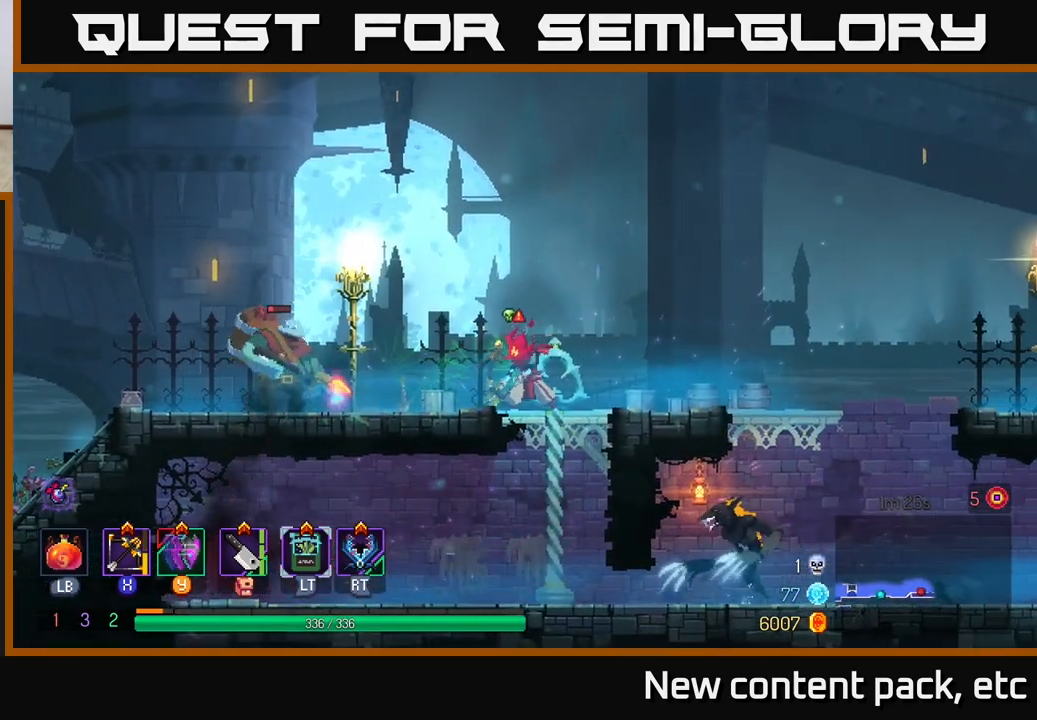
{"buttons": [], "left_stick": "down-left", "right_stick": "center", "events": [[150, "left_stick", "down-left"]]}
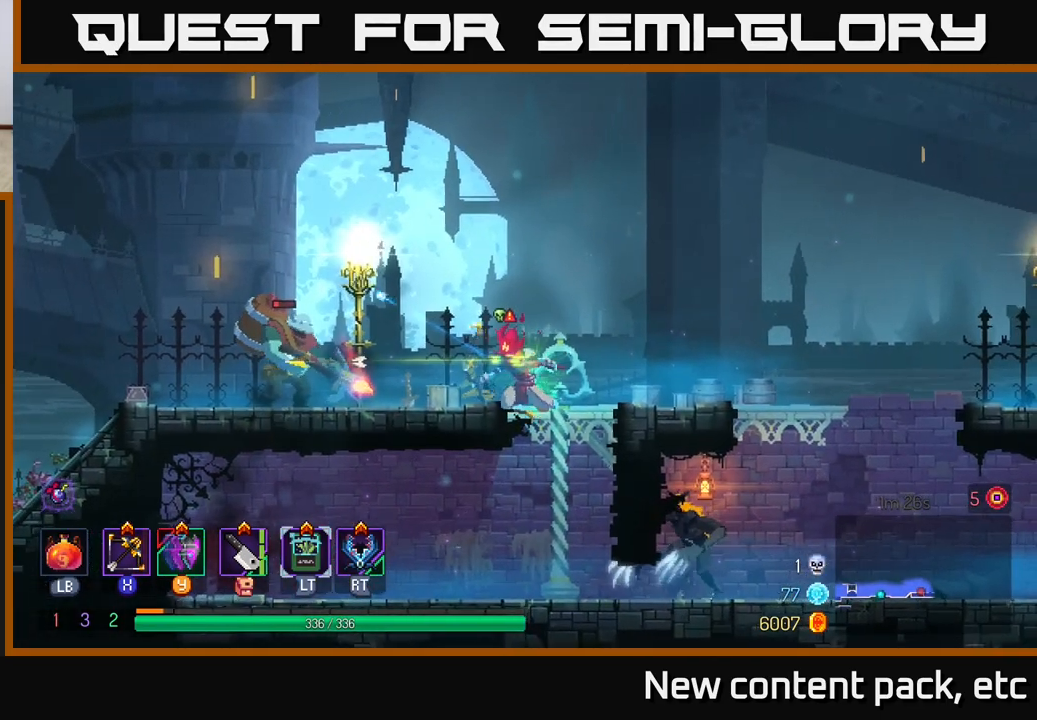
{"buttons": [], "left_stick": "left", "right_stick": "center", "events": [[83, "left_stick", "center"], [400, "left_stick", "left"]]}
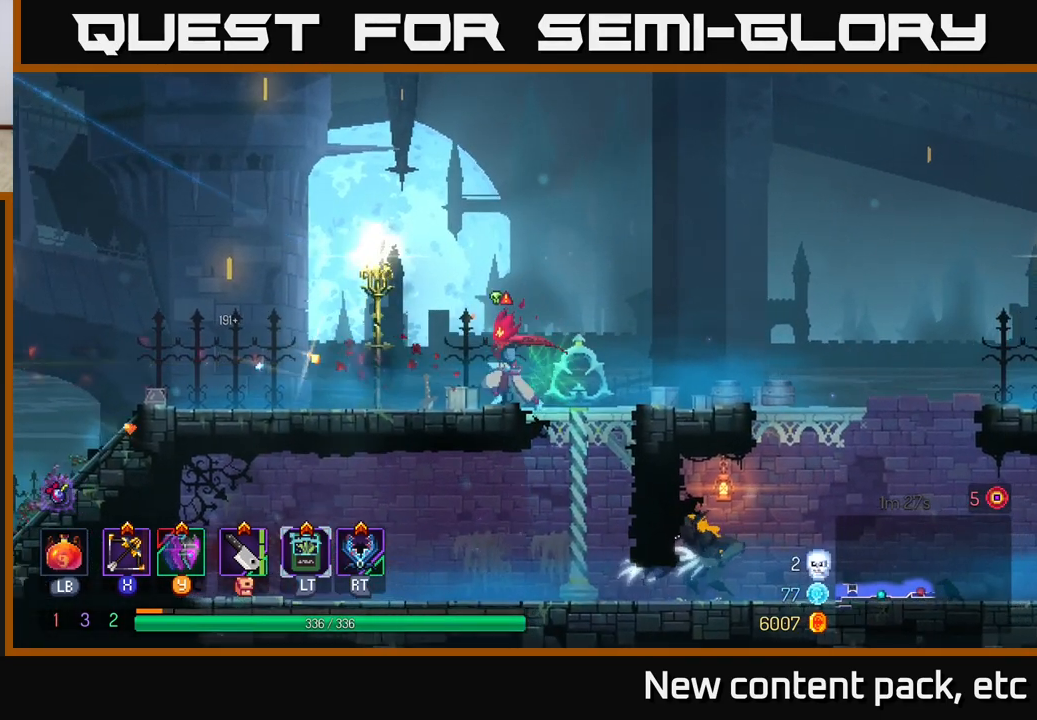
{"buttons": [], "left_stick": "center", "right_stick": "center", "events": [[183, "left_stick", "center"]]}
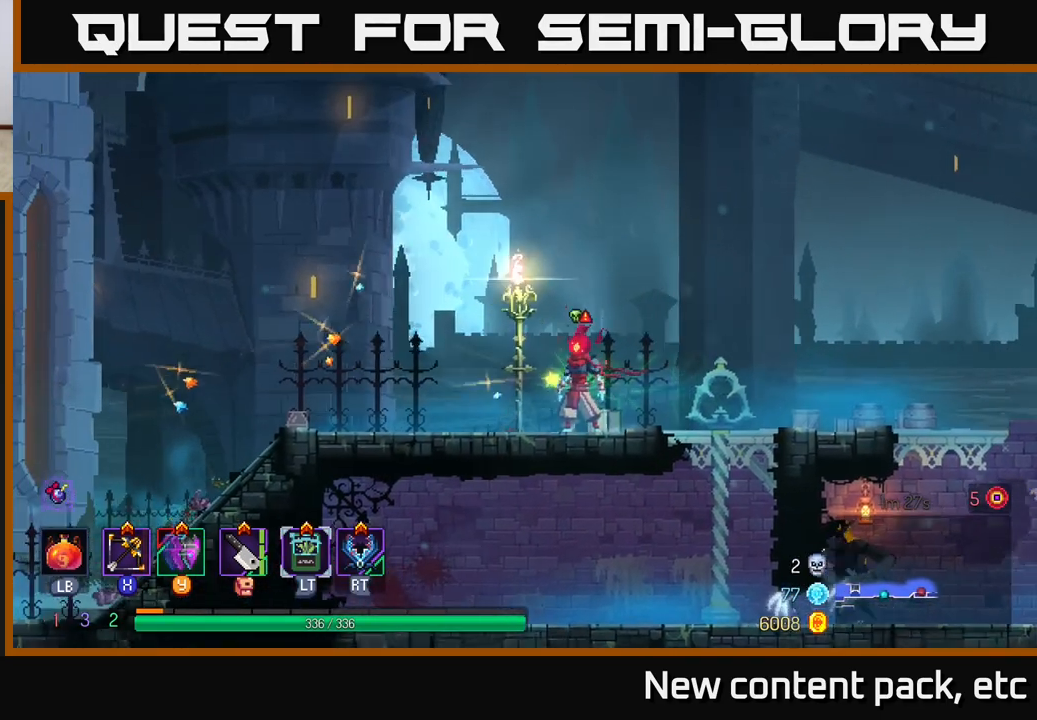
{"buttons": [], "left_stick": "down", "right_stick": "center", "events": [[33, "left_stick", "right"], [417, "left_stick", "down"]]}
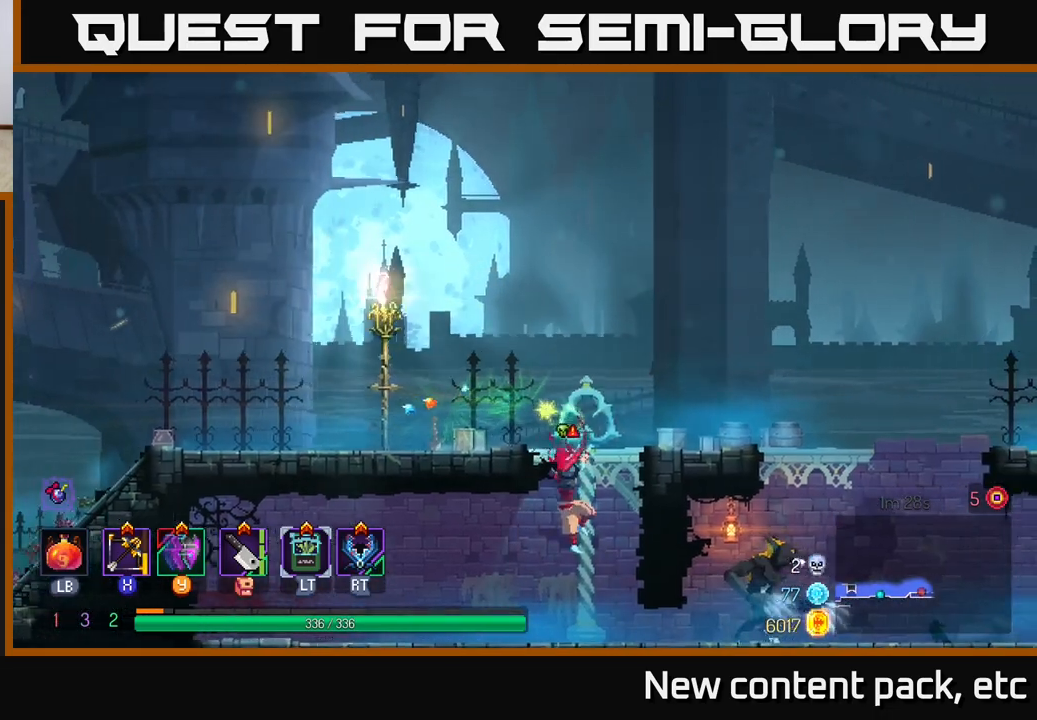
{"buttons": [], "left_stick": "right", "right_stick": "center", "events": [[383, "B", "down"], [400, "left_stick", "right"], [500, "B", "up"]]}
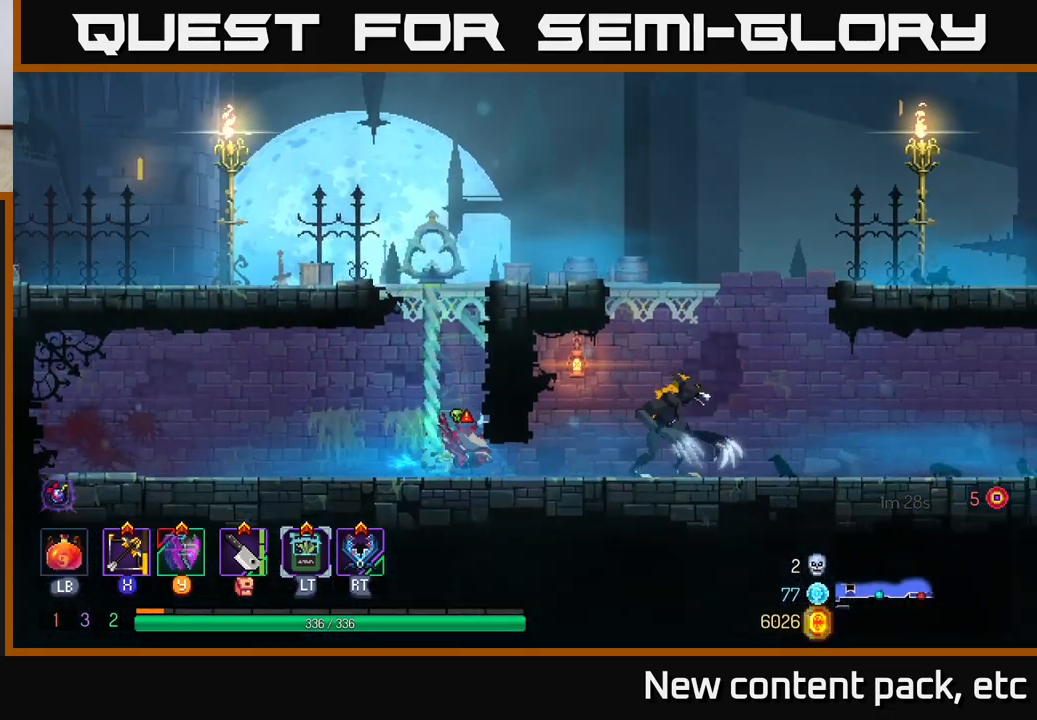
{"buttons": [], "left_stick": "down", "right_stick": "center", "events": [[133, "X", "down"], [217, "X", "up"], [333, "left_stick", "down"]]}
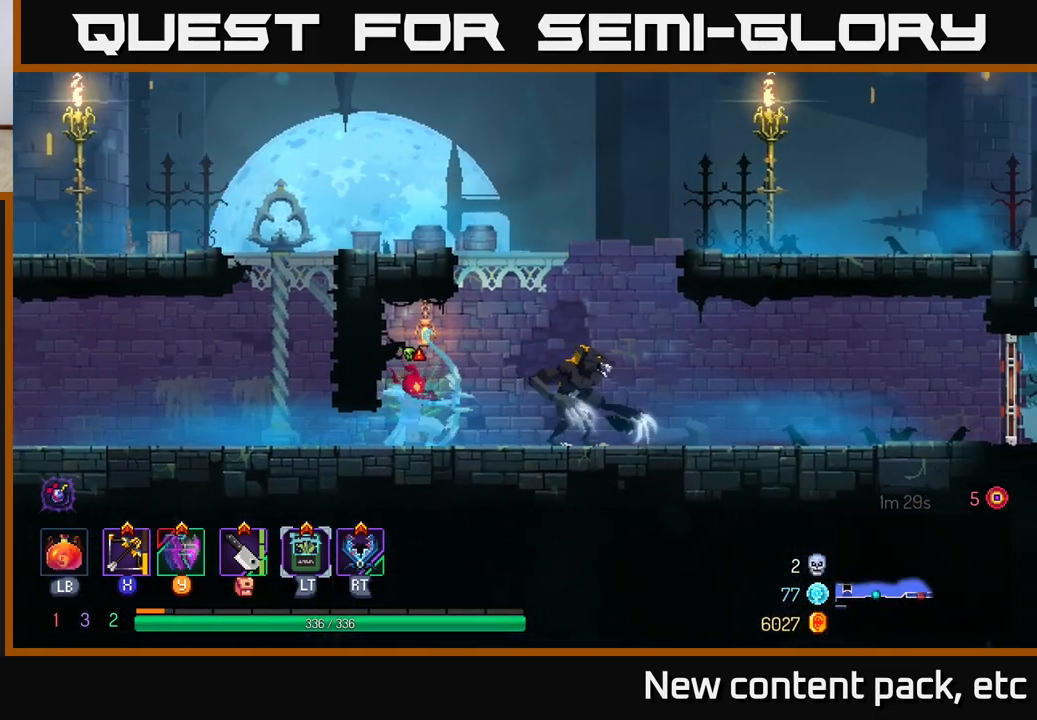
{"buttons": [], "left_stick": "right", "right_stick": "center", "events": [[367, "left_stick", "center"], [467, "left_stick", "right"]]}
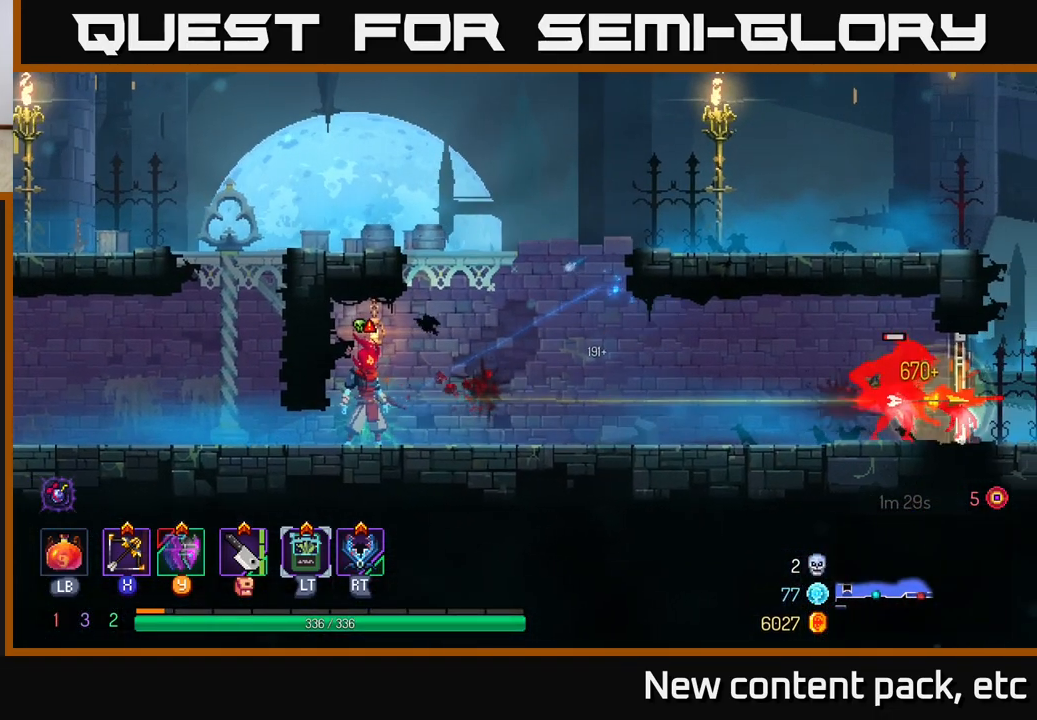
{"buttons": ["A"], "left_stick": "right", "right_stick": "center", "events": [[233, "left_stick", "center"], [350, "left_stick", "right"], [500, "A", "down"]]}
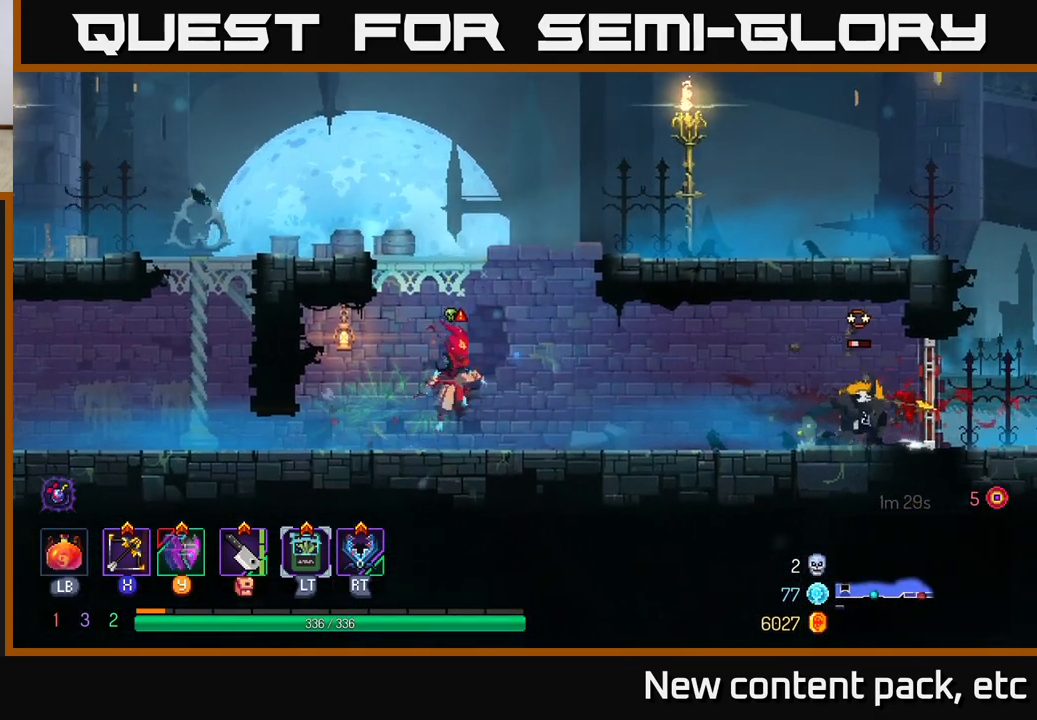
{"buttons": [], "left_stick": "right", "right_stick": "center", "events": [[17, "left_stick", "up-right"], [133, "A", "up"], [200, "left_stick", "right"], [217, "A", "down"], [367, "A", "up"]]}
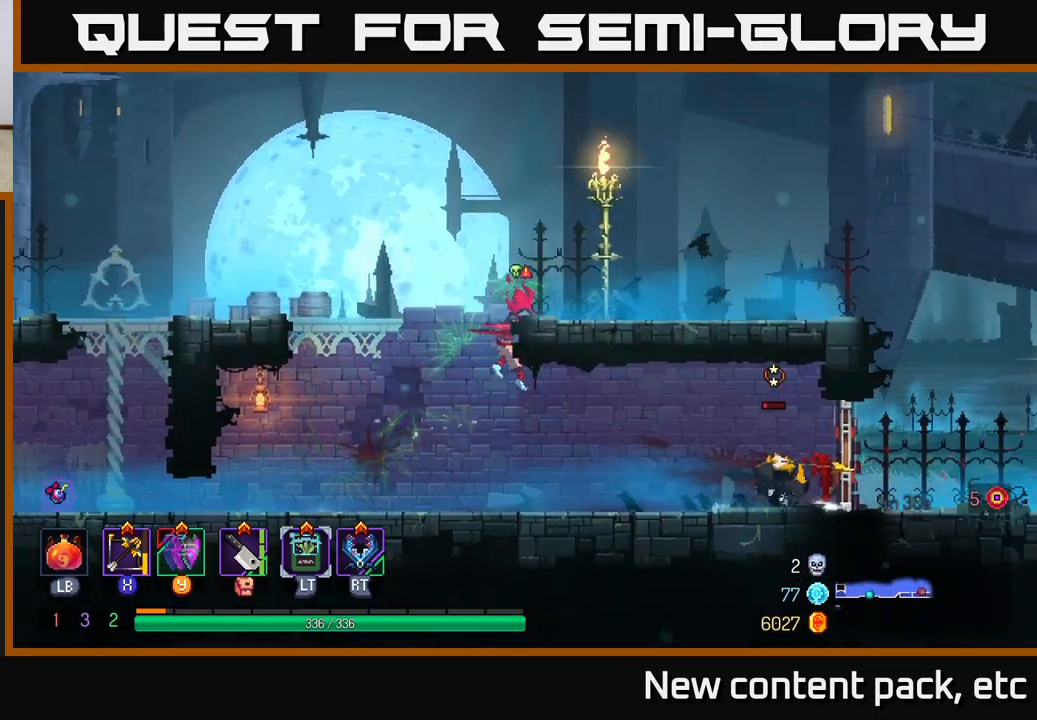
{"buttons": [], "left_stick": "right", "right_stick": "center", "events": []}
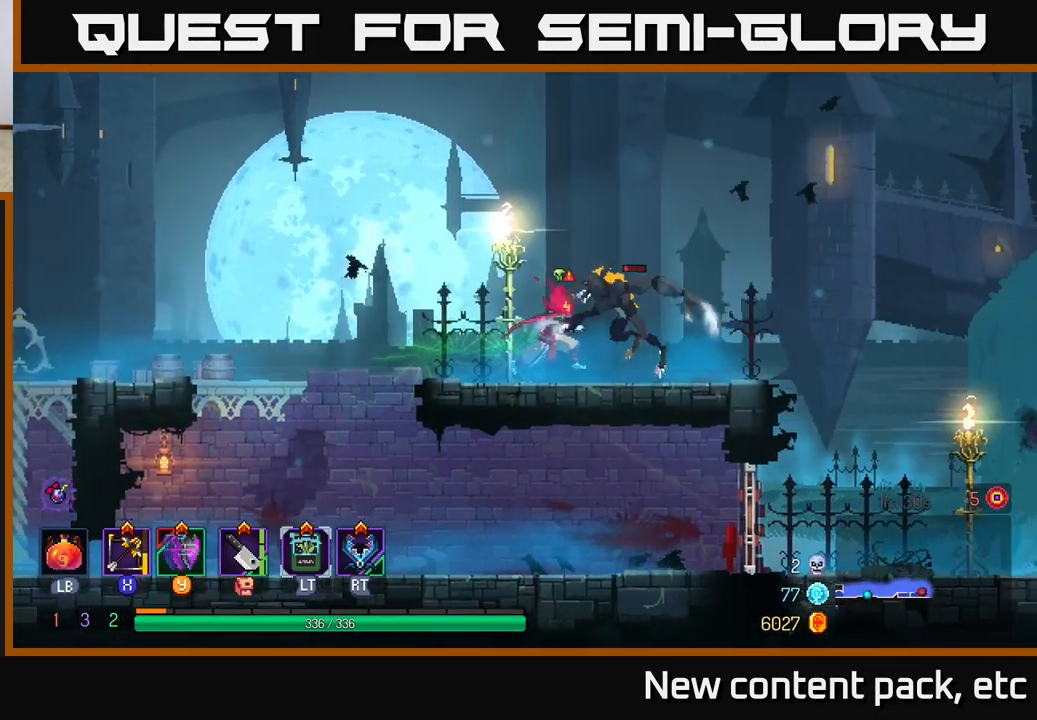
{"buttons": [], "left_stick": "down", "right_stick": "center", "events": [[233, "X", "down"], [233, "left_stick", "left"], [283, "X", "up"], [400, "left_stick", "down"]]}
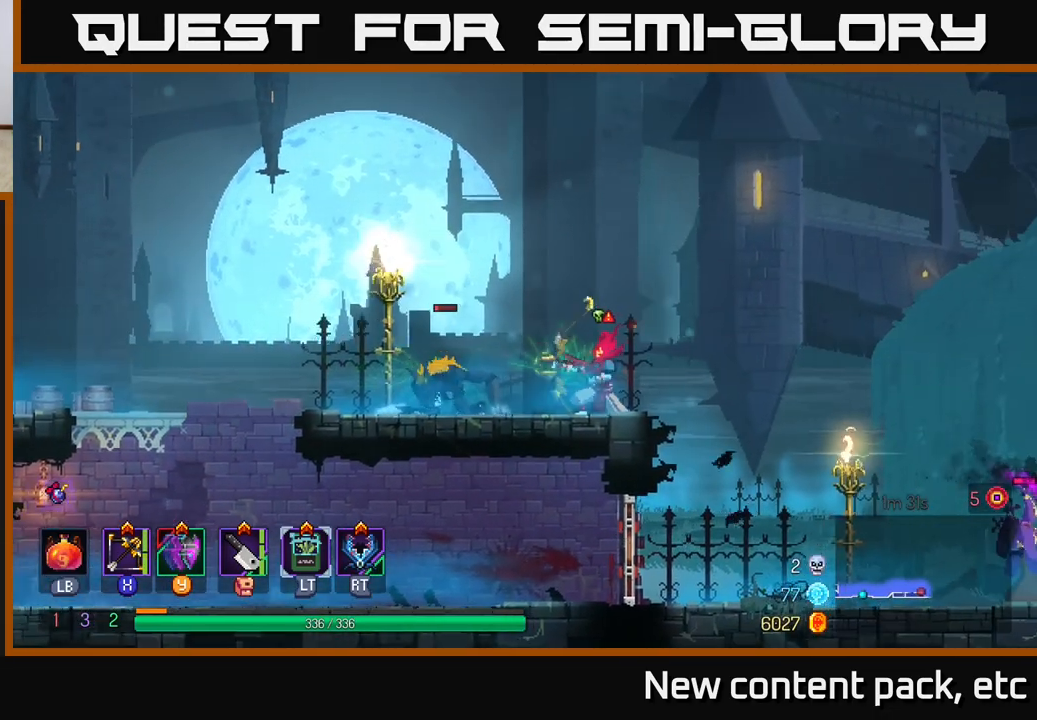
{"buttons": [], "left_stick": "down-left", "right_stick": "center", "events": [[17, "left_stick", "down-left"]]}
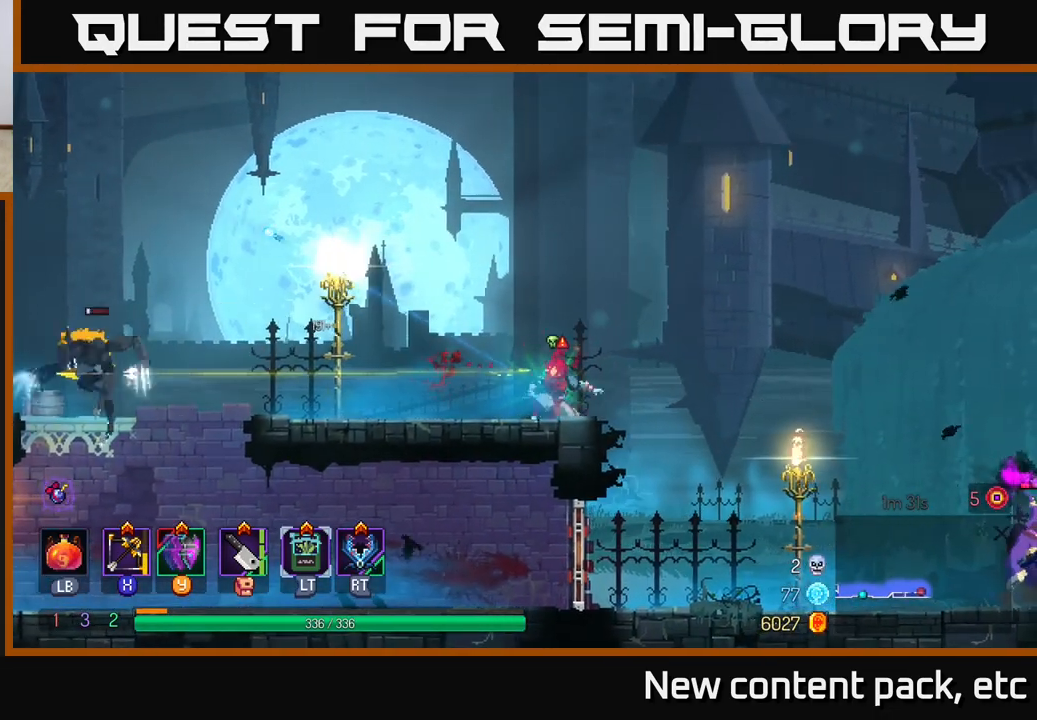
{"buttons": [], "left_stick": "left", "right_stick": "center", "events": [[17, "left_stick", "center"], [150, "left_stick", "left"]]}
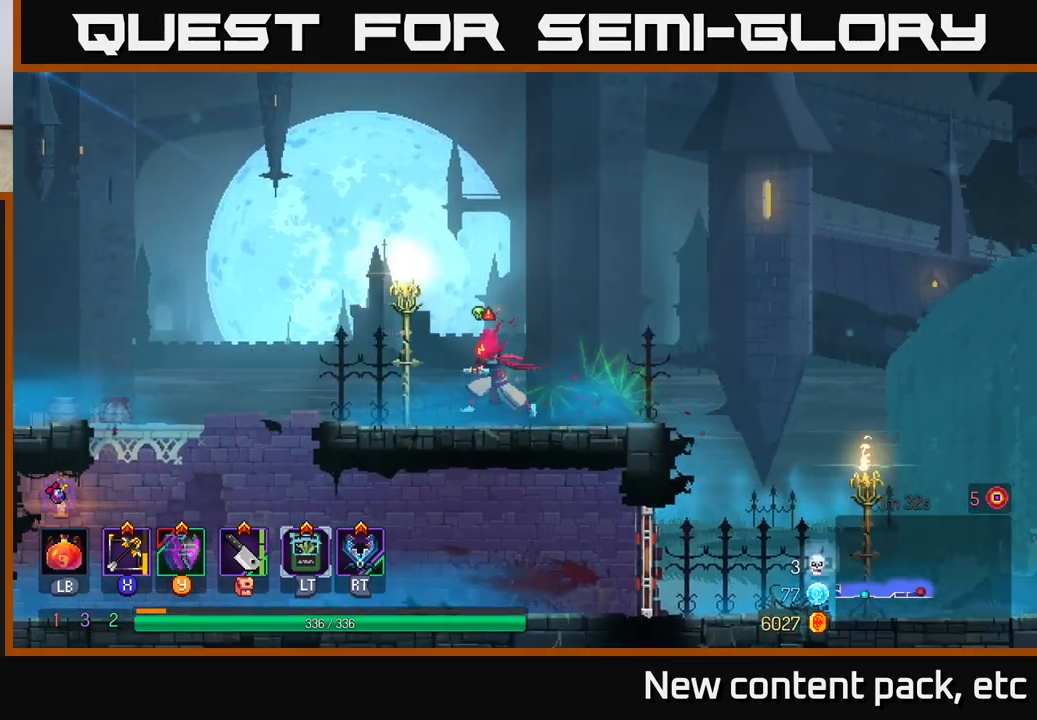
{"buttons": [], "left_stick": "right", "right_stick": "center", "events": [[250, "left_stick", "right"]]}
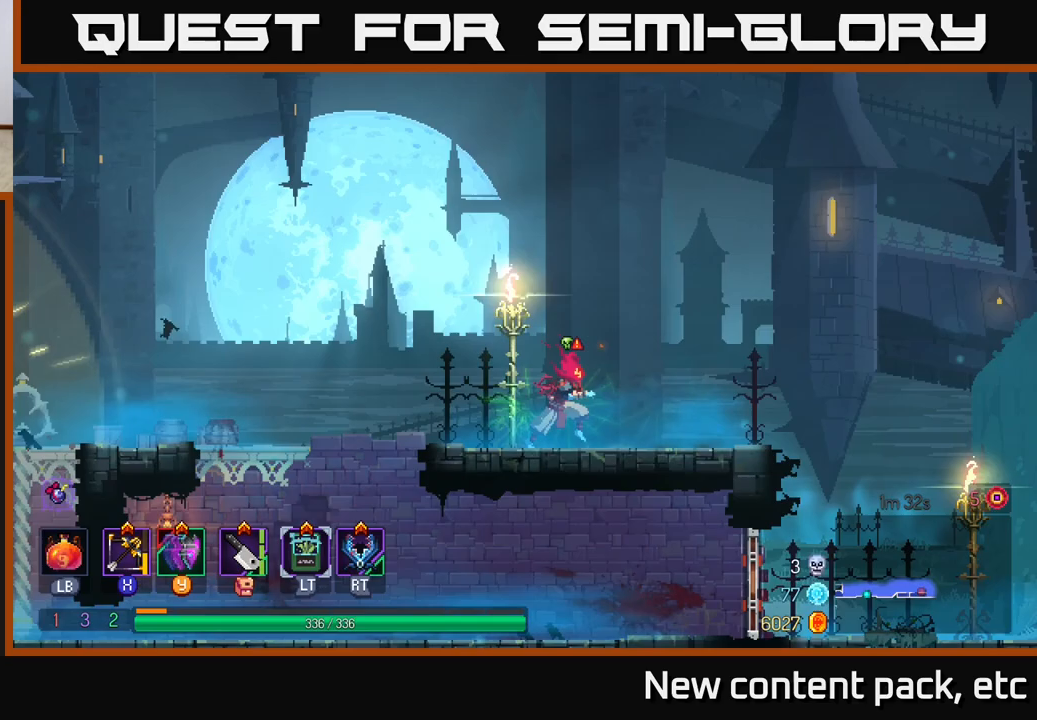
{"buttons": [], "left_stick": "right", "right_stick": "center", "events": []}
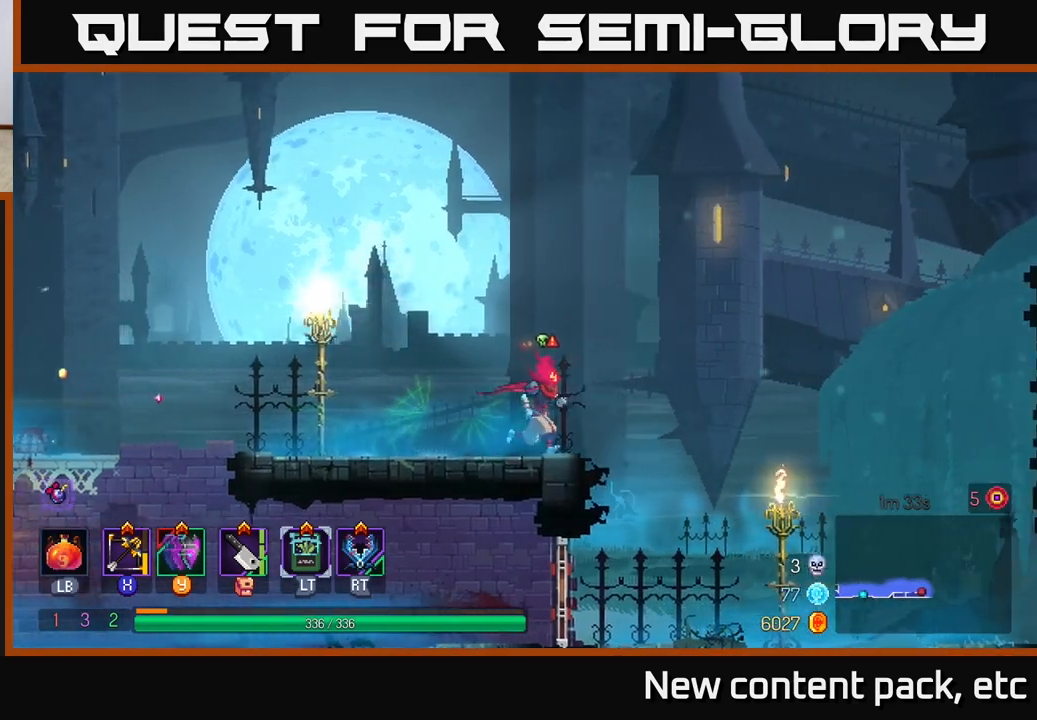
{"buttons": [], "left_stick": "right", "right_stick": "center", "events": [[350, "left_stick", "center"], [500, "left_stick", "right"]]}
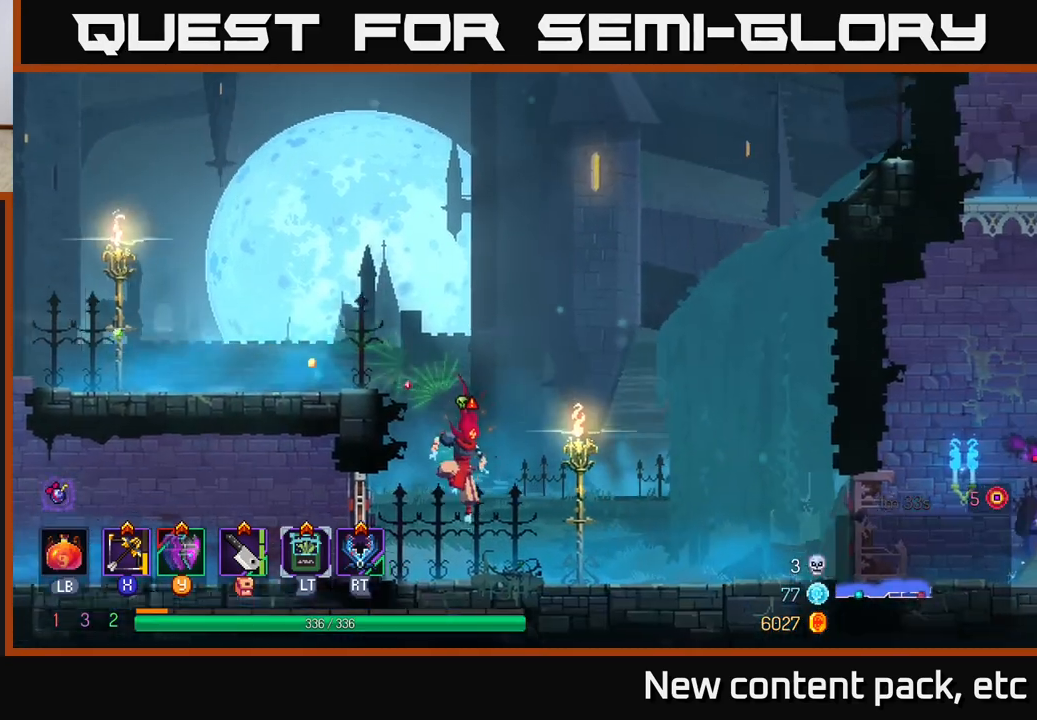
{"buttons": [], "left_stick": "right", "right_stick": "center", "events": []}
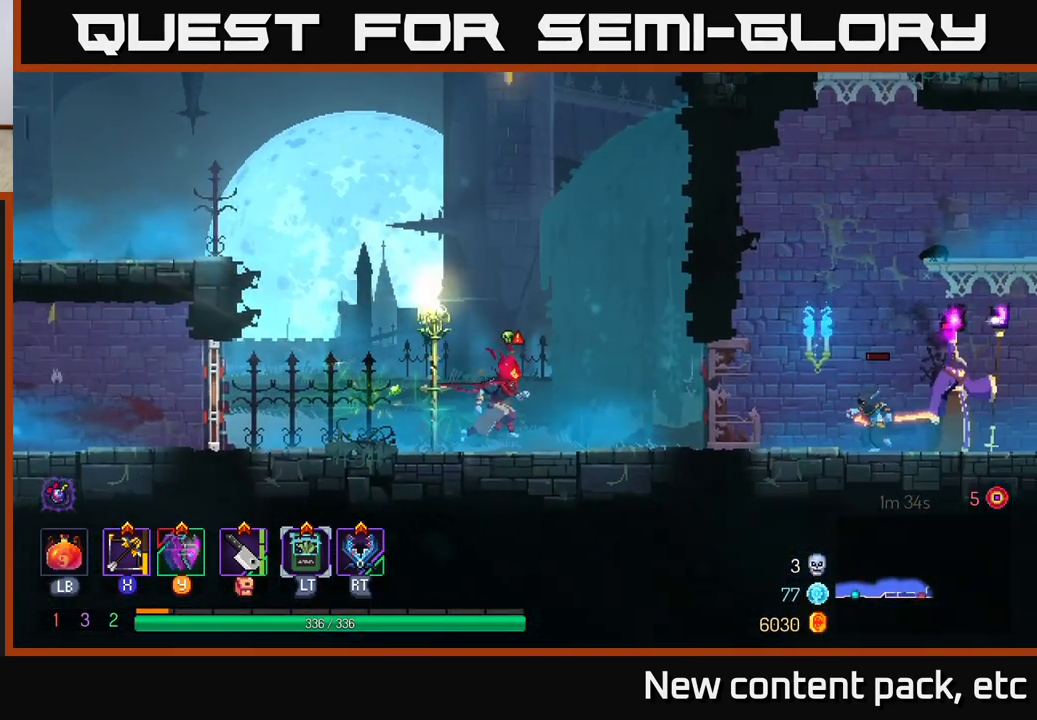
{"buttons": [], "left_stick": "down", "right_stick": "center", "events": [[83, "X", "down"], [150, "X", "up"], [333, "left_stick", "down"]]}
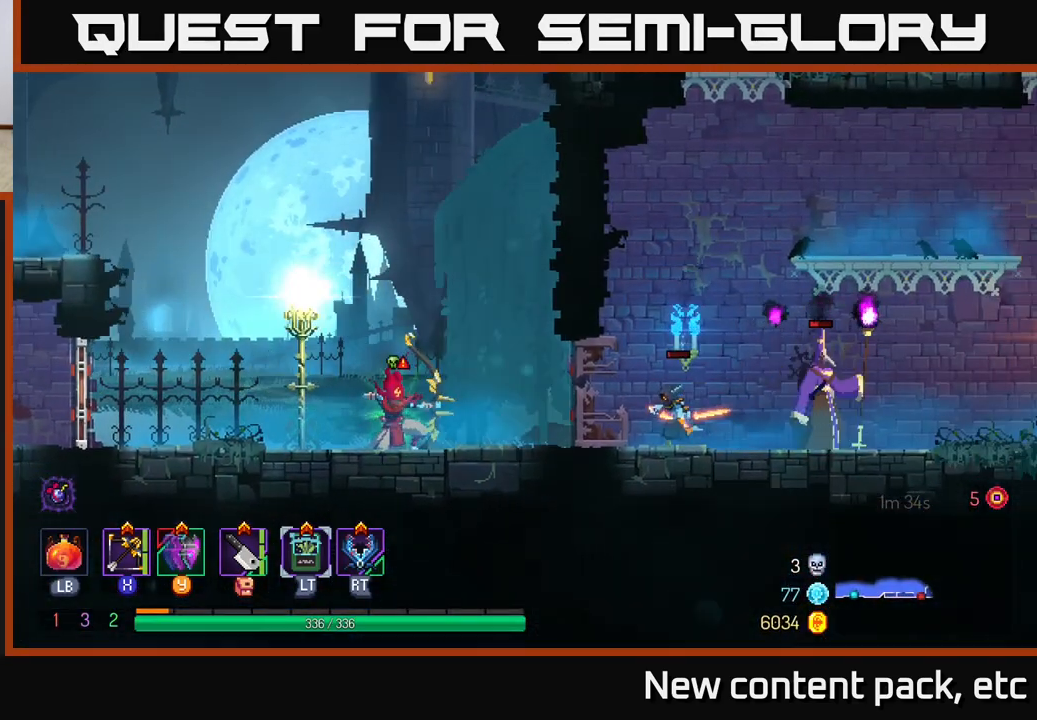
{"buttons": [], "left_stick": "right", "right_stick": "center", "events": [[367, "left_stick", "center"], [483, "left_stick", "right"]]}
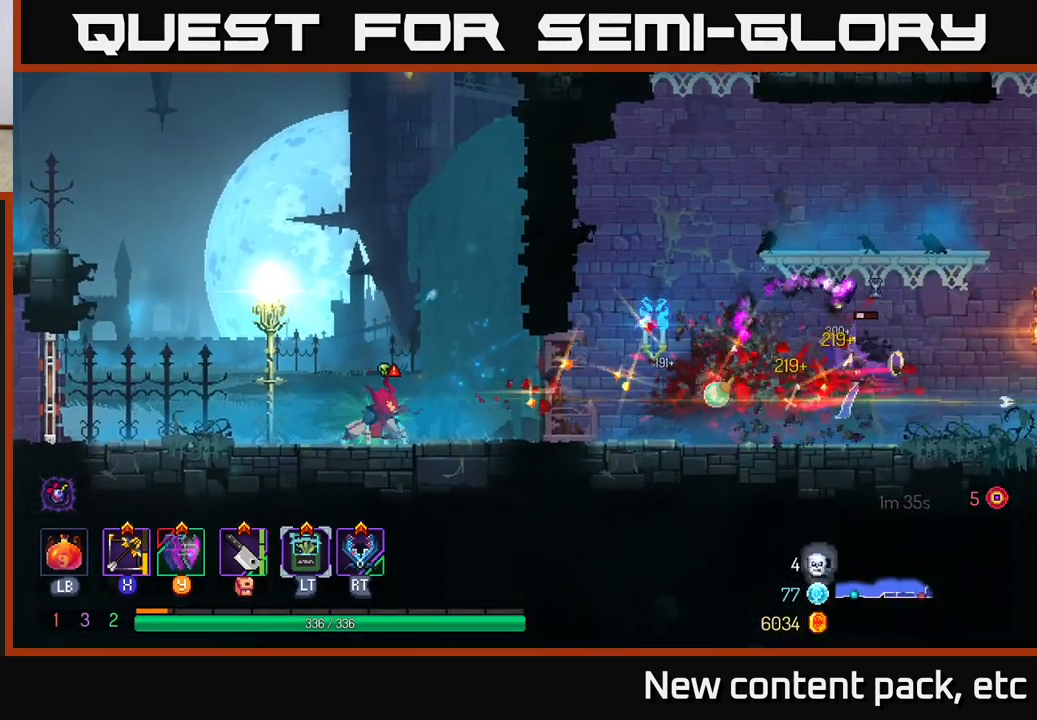
{"buttons": [], "left_stick": "right", "right_stick": "center", "events": []}
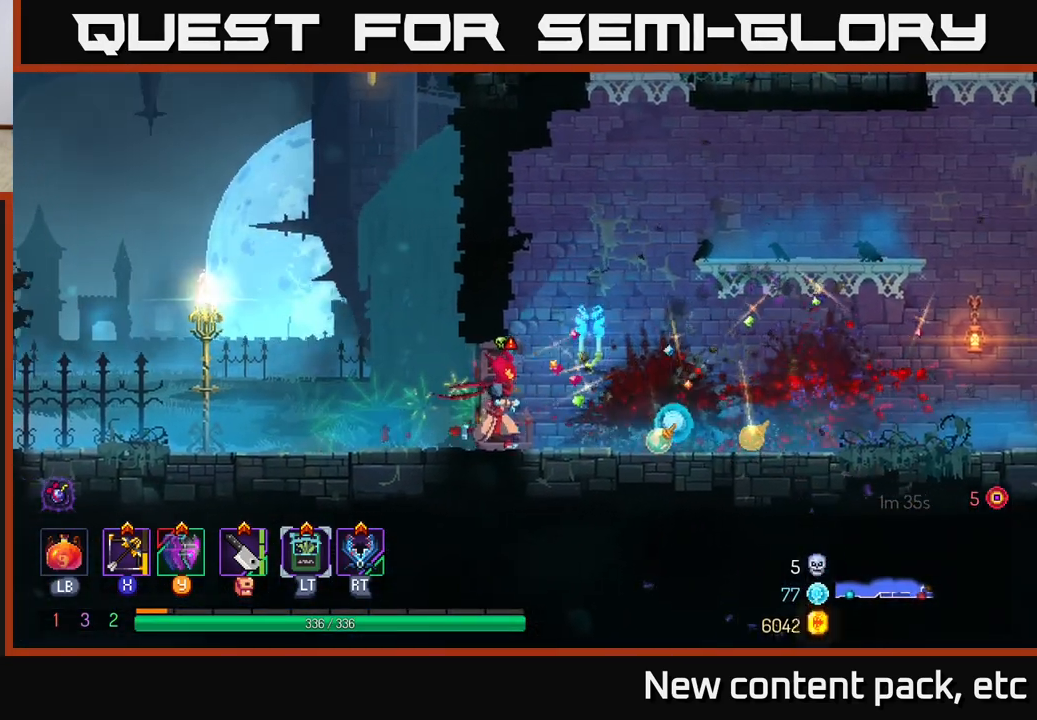
{"buttons": [], "left_stick": "right", "right_stick": "center", "events": []}
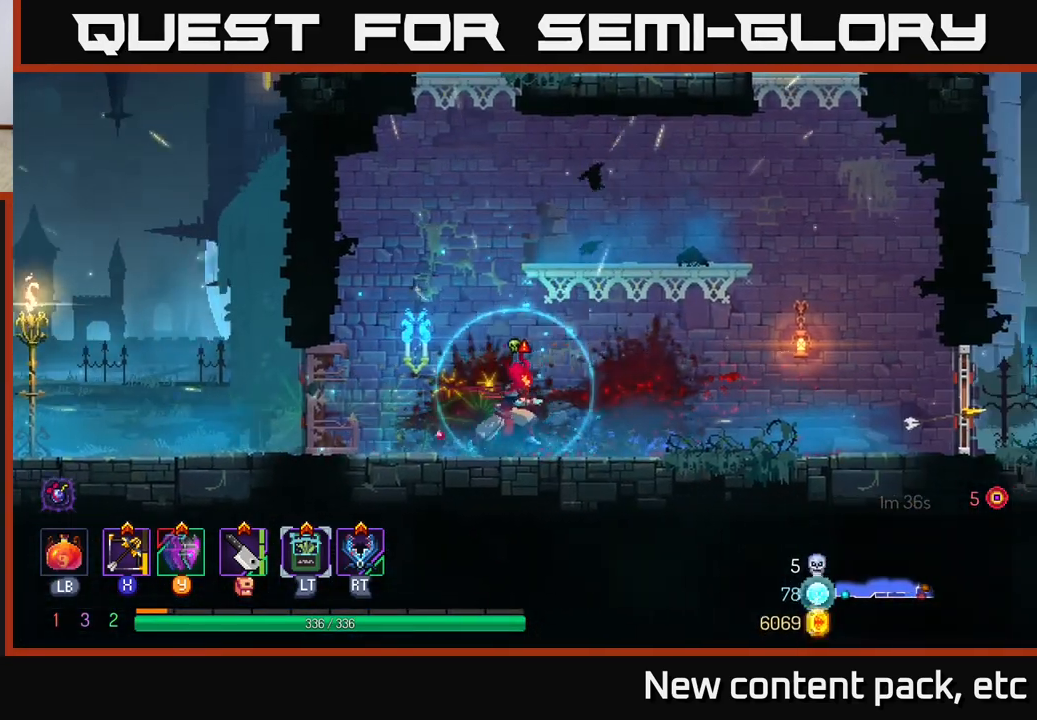
{"buttons": [], "left_stick": "up", "right_stick": "center", "events": [[83, "A", "down"], [200, "A", "up"], [250, "A", "down"], [400, "A", "up"], [483, "left_stick", "up"]]}
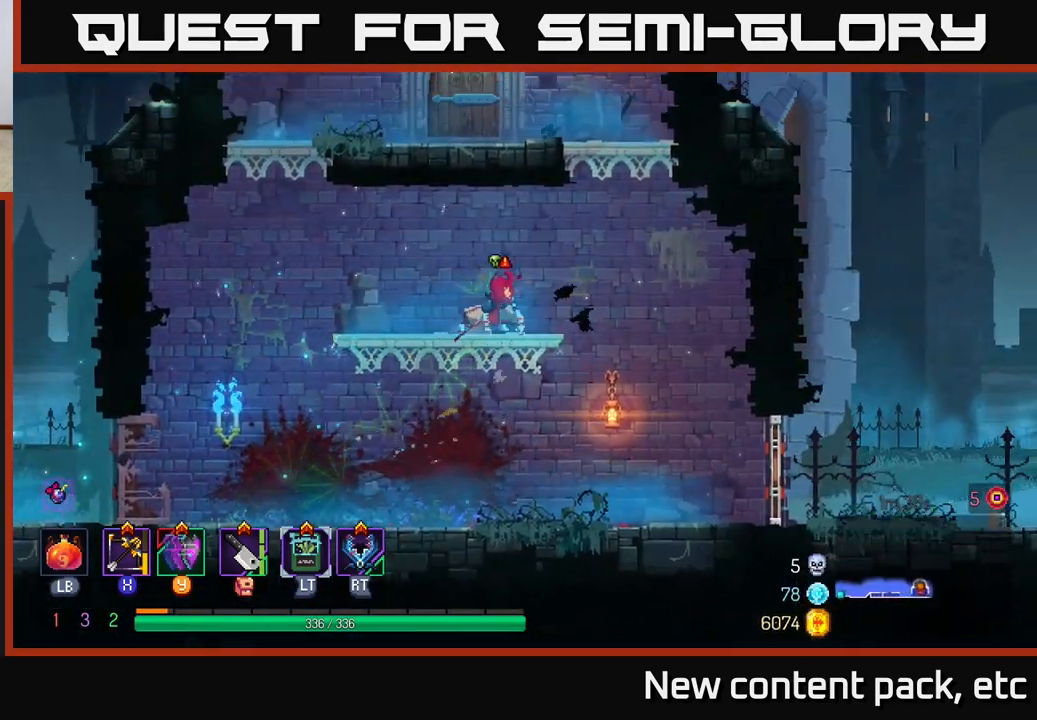
{"buttons": [], "left_stick": "right", "right_stick": "center", "events": [[83, "left_stick", "center"], [150, "right_stick", "up"], [417, "left_stick", "right"], [467, "right_stick", "center"]]}